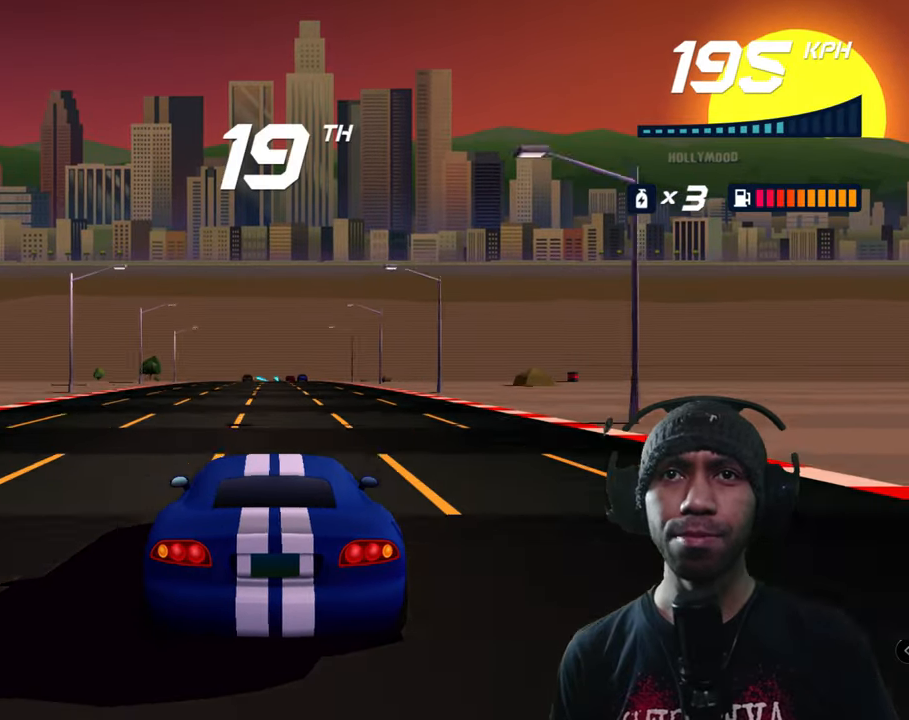
Gameplay with a controller (Xbox layout); each line is a JSON object with the inputs held at the frame after it. "events" lists button and stick changes between this image and that frame as [ms after this image, input, new state], when the widget could be followed in between. Not read: L3 R3 right_stick.
{"buttons": ["A"], "left_stick": "center", "events": []}
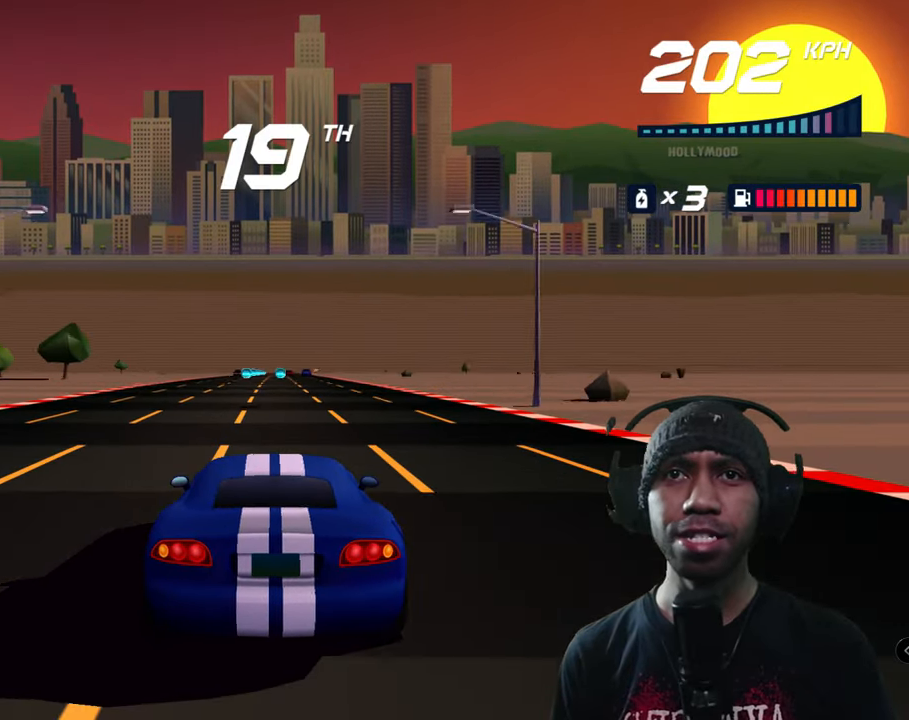
{"buttons": ["A"], "left_stick": "center", "events": []}
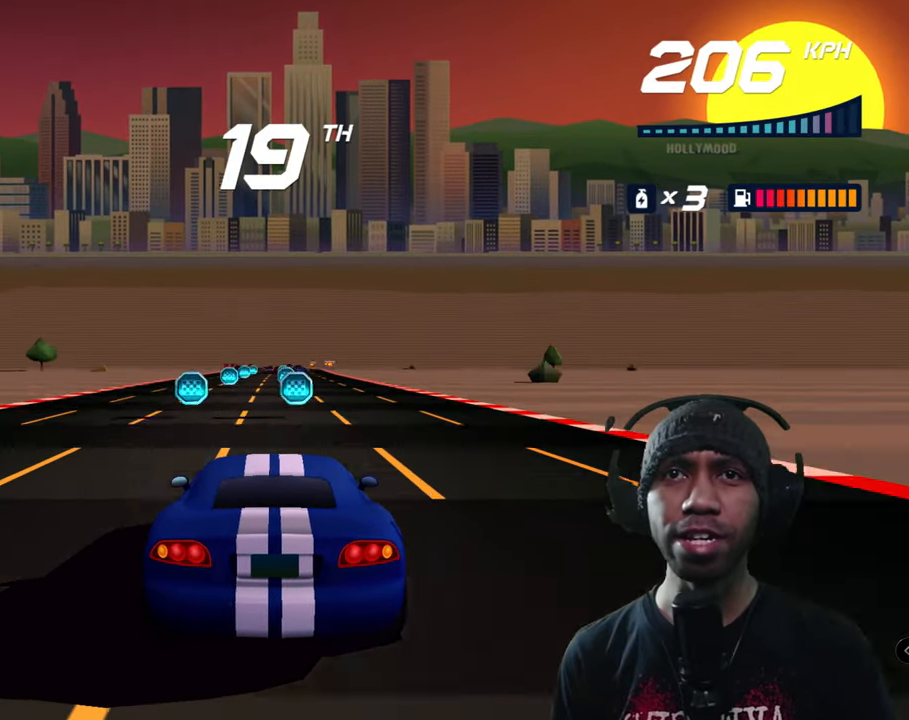
{"buttons": ["A"], "left_stick": "center", "events": []}
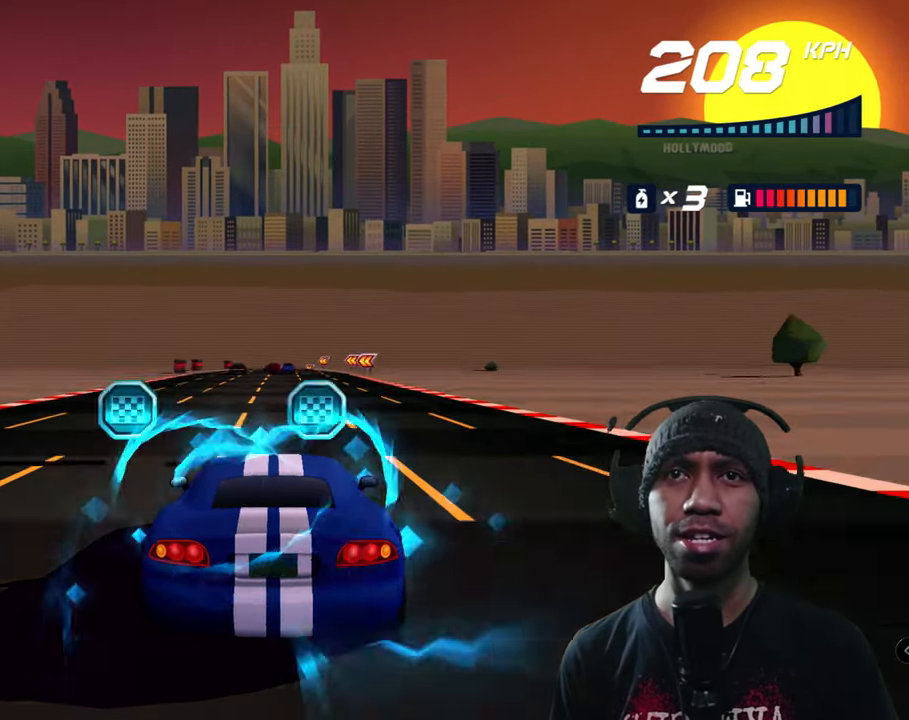
{"buttons": ["A"], "left_stick": "center", "events": []}
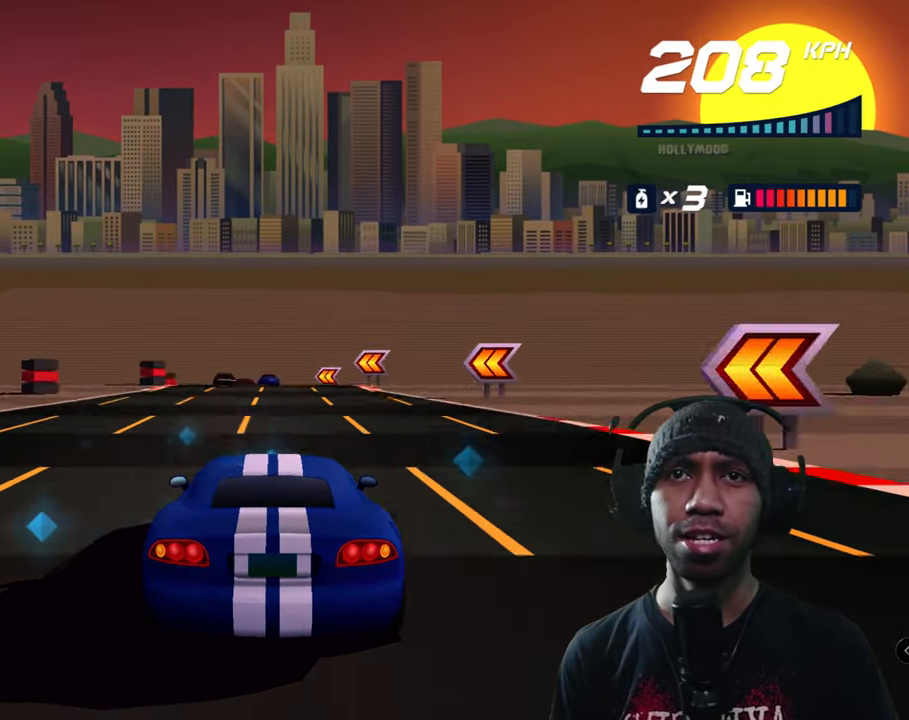
{"buttons": [], "left_stick": "down-left", "events": [[350, "A", "up"], [400, "left_stick", "down-left"]]}
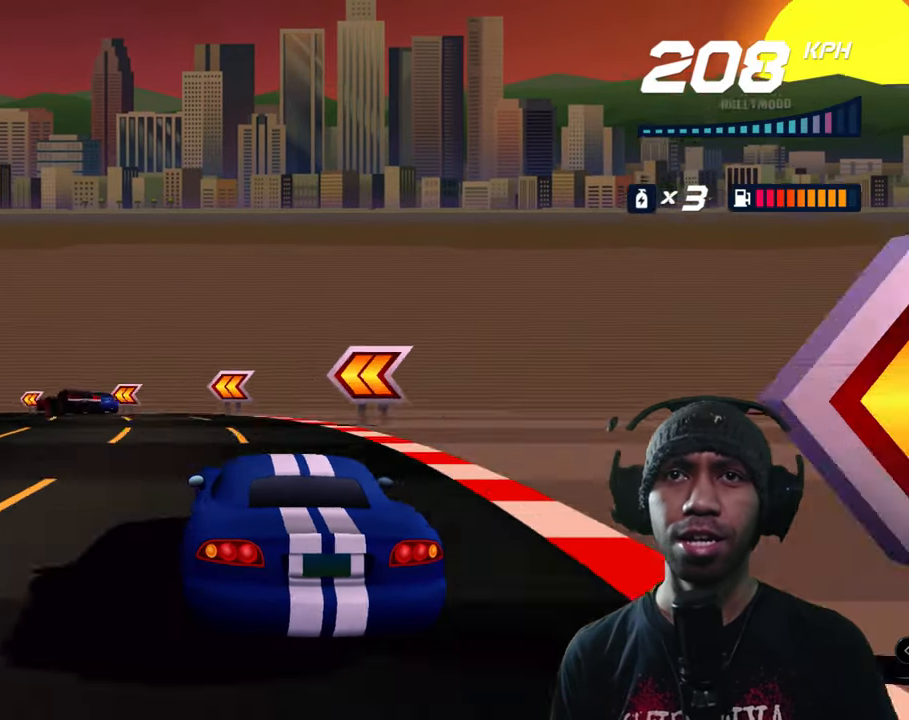
{"buttons": [], "left_stick": "down-left", "events": []}
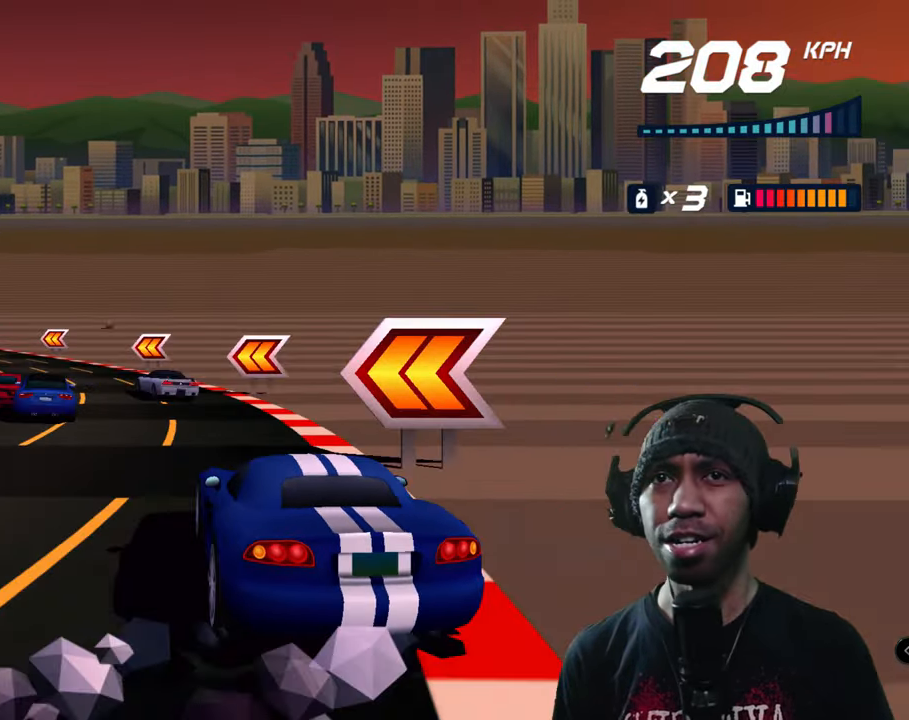
{"buttons": ["A"], "left_stick": "down-left", "events": [[133, "A", "down"]]}
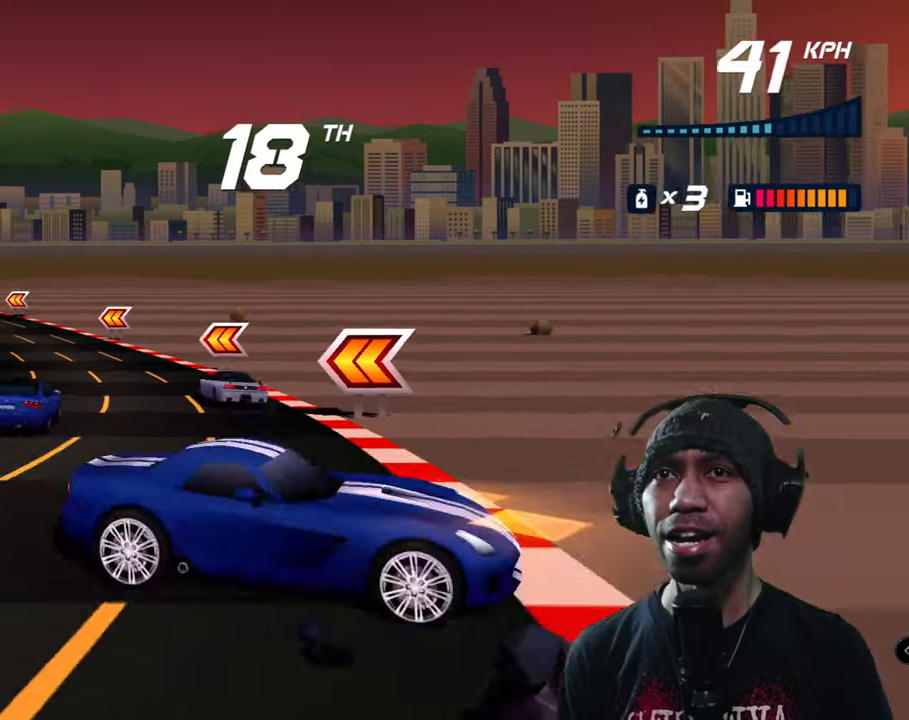
{"buttons": ["A"], "left_stick": "down-left", "events": [[33, "A", "up"], [200, "A", "down"]]}
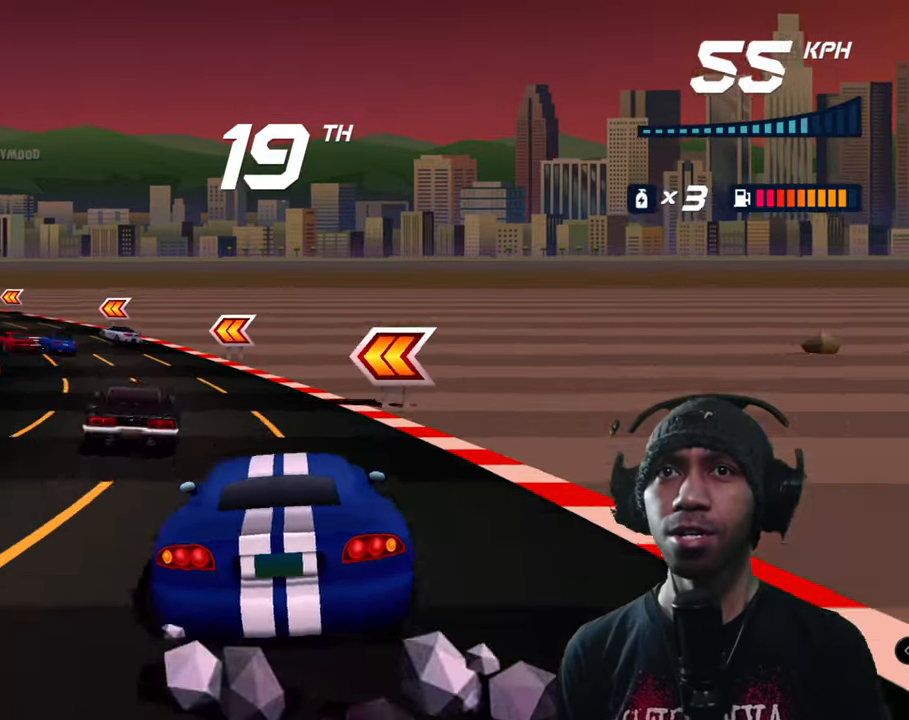
{"buttons": ["A"], "left_stick": "center", "events": [[467, "left_stick", "center"]]}
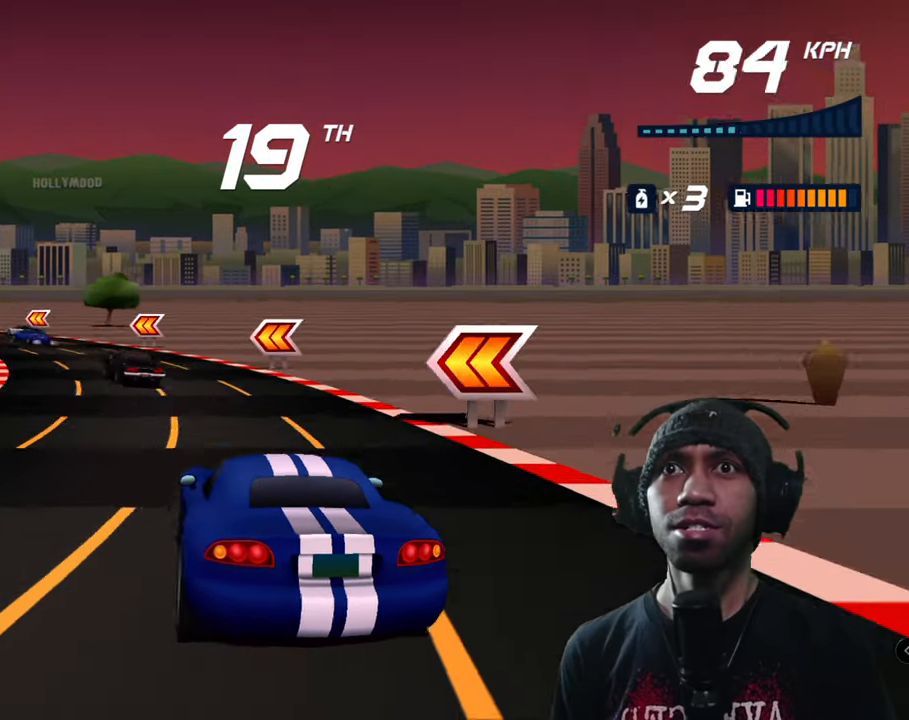
{"buttons": [], "left_stick": "down-left", "events": [[350, "left_stick", "down-left"], [400, "A", "up"]]}
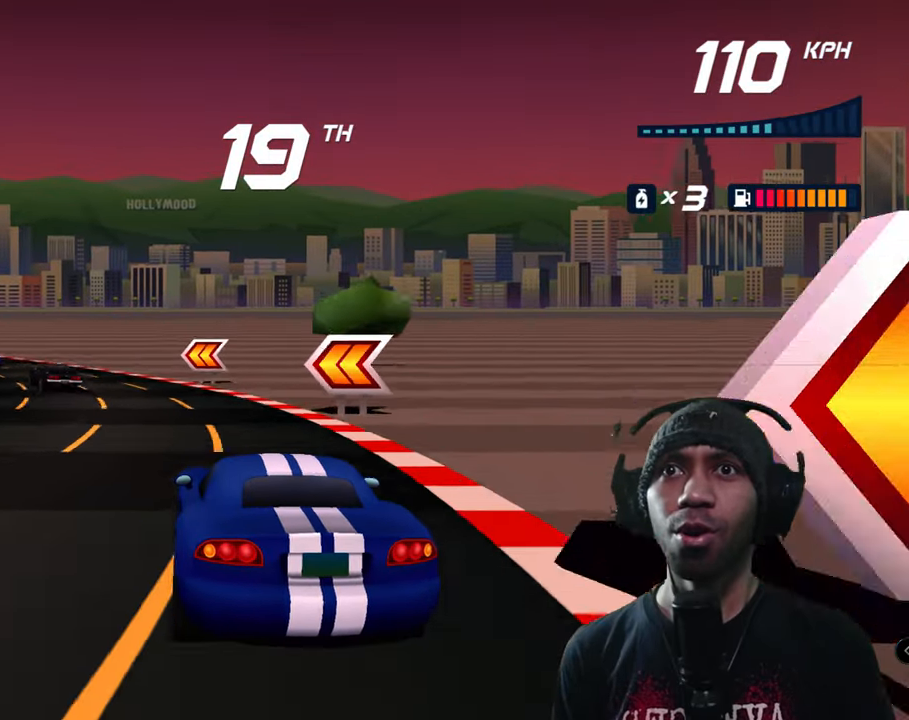
{"buttons": ["A"], "left_stick": "center", "events": [[217, "A", "down"], [333, "left_stick", "center"]]}
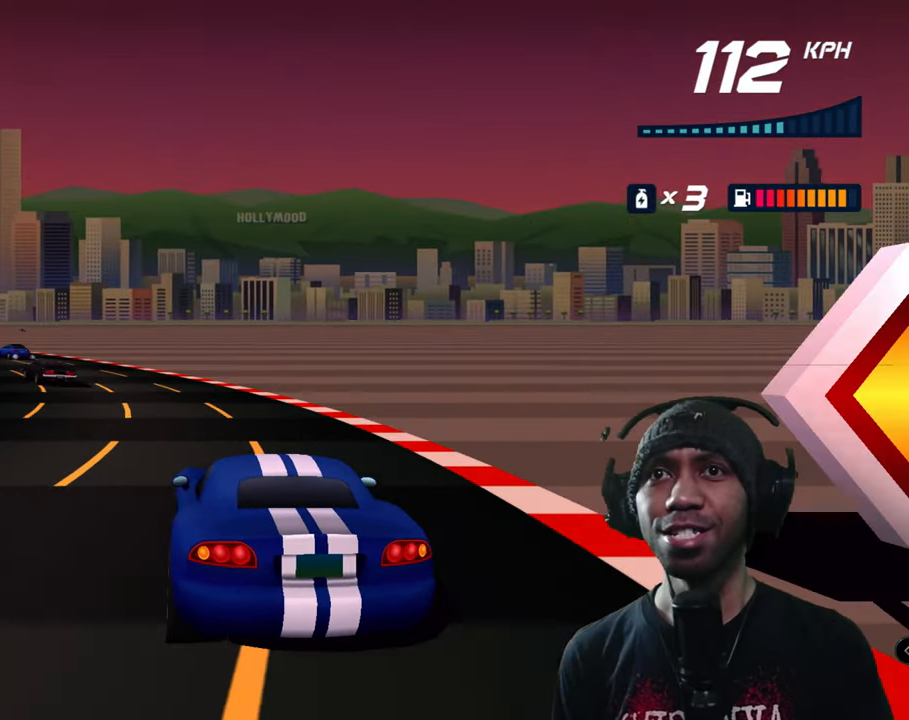
{"buttons": ["A"], "left_stick": "down-left", "events": [[50, "left_stick", "left"], [117, "left_stick", "down-left"]]}
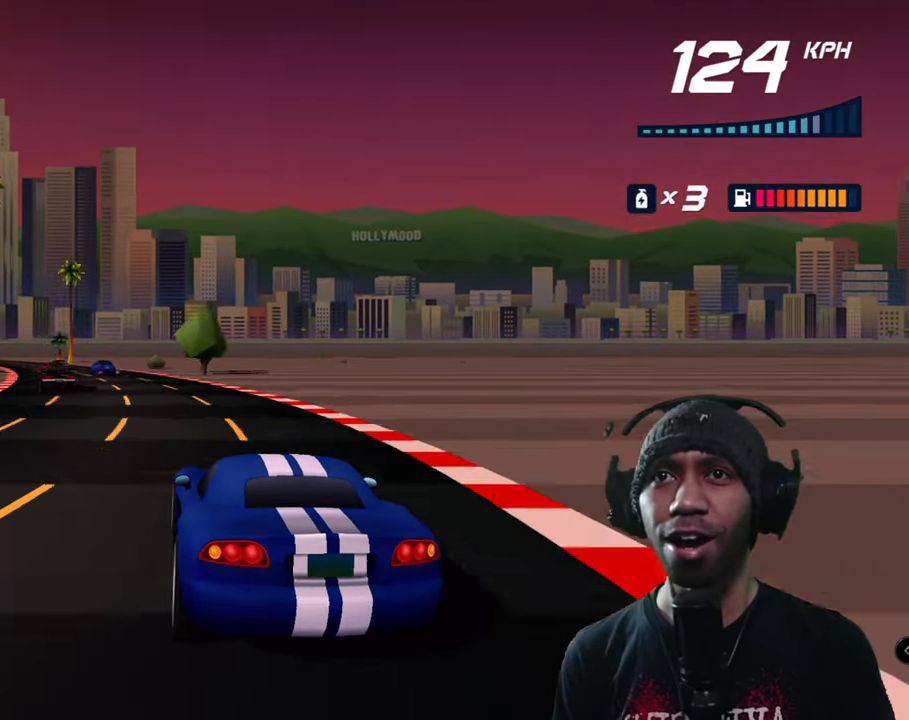
{"buttons": ["A"], "left_stick": "center", "events": [[167, "left_stick", "center"]]}
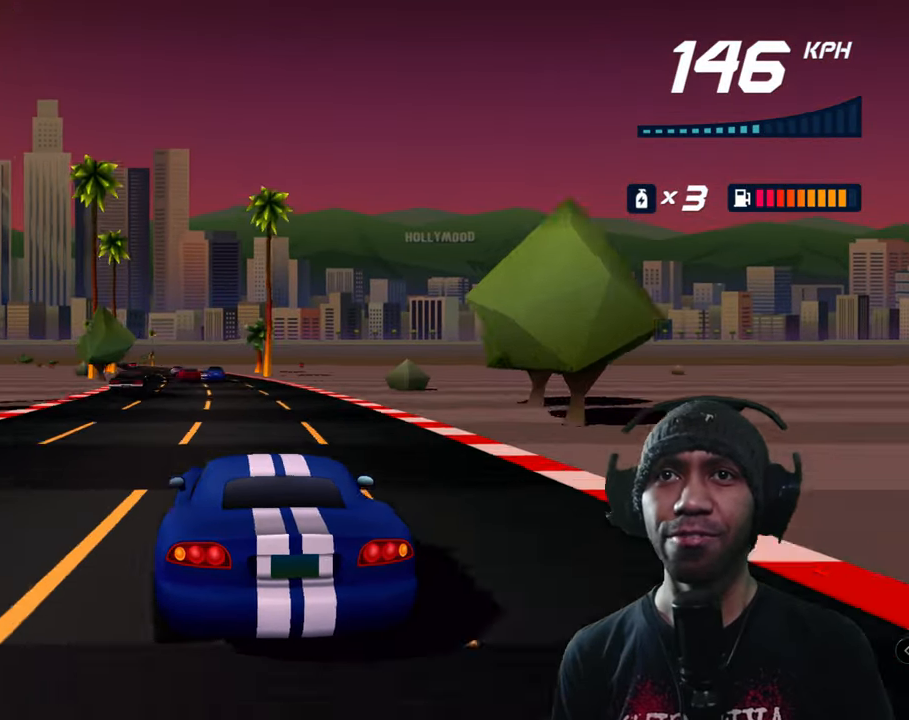
{"buttons": ["A"], "left_stick": "center", "events": [[83, "left_stick", "left"], [133, "left_stick", "down-left"], [300, "left_stick", "center"]]}
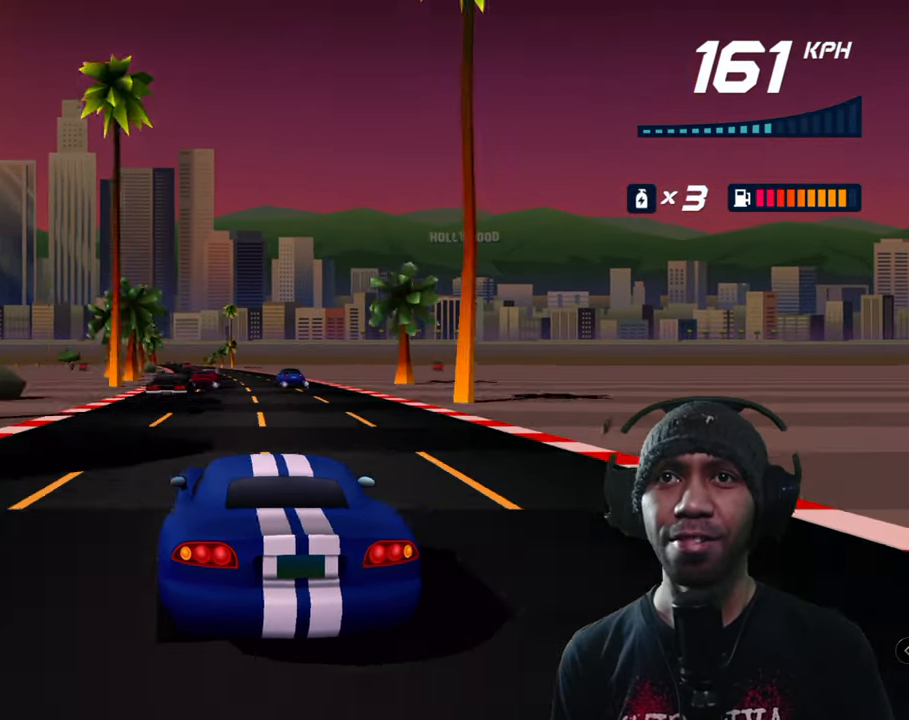
{"buttons": ["A"], "left_stick": "center", "events": []}
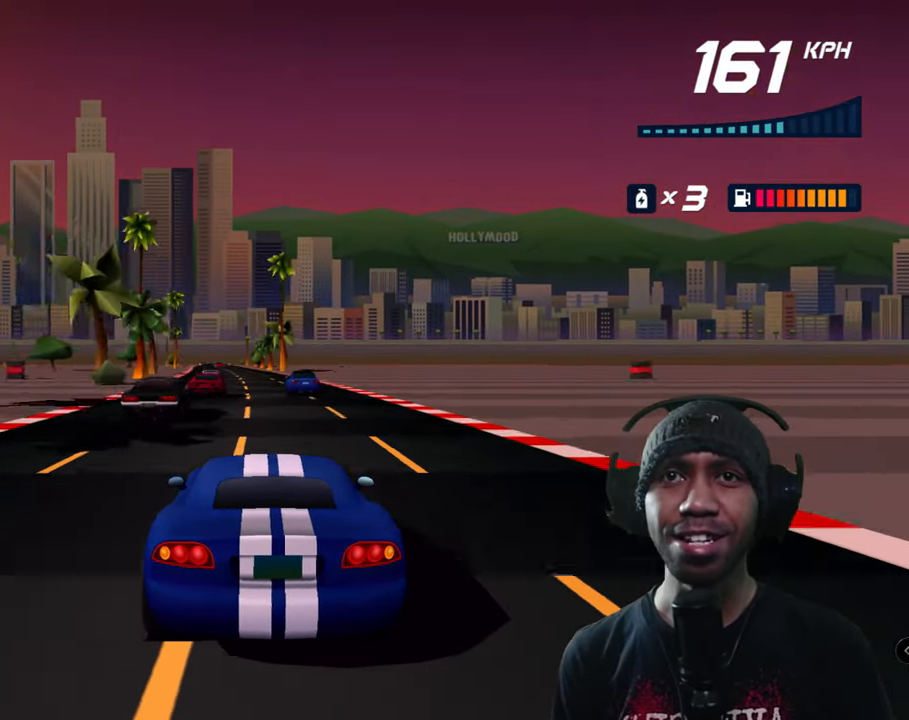
{"buttons": ["A"], "left_stick": "center", "events": []}
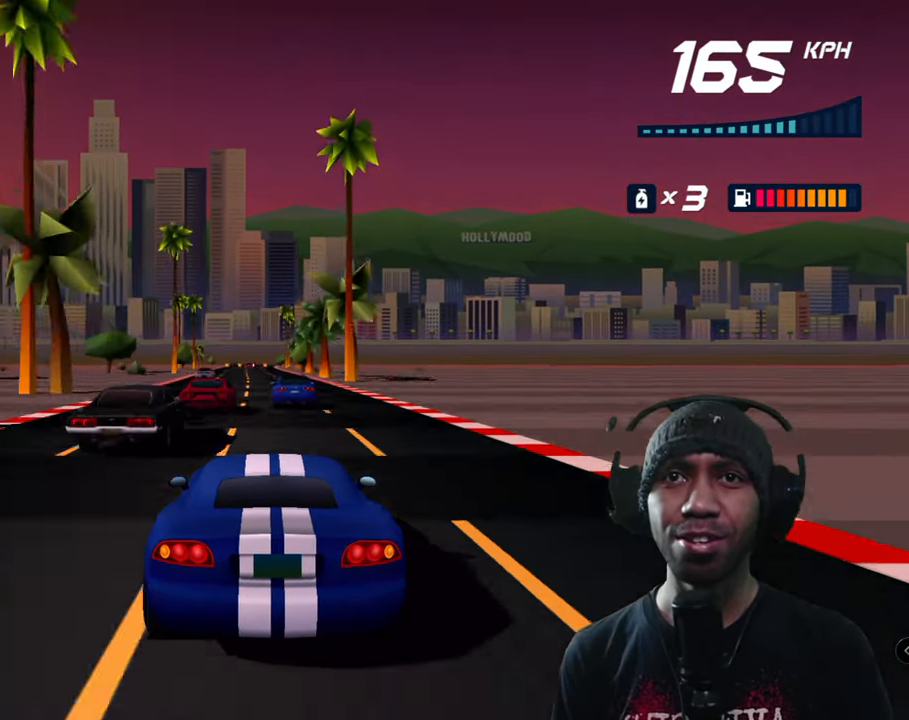
{"buttons": ["A"], "left_stick": "right", "events": [[167, "left_stick", "right"], [233, "left_stick", "center"], [500, "left_stick", "right"]]}
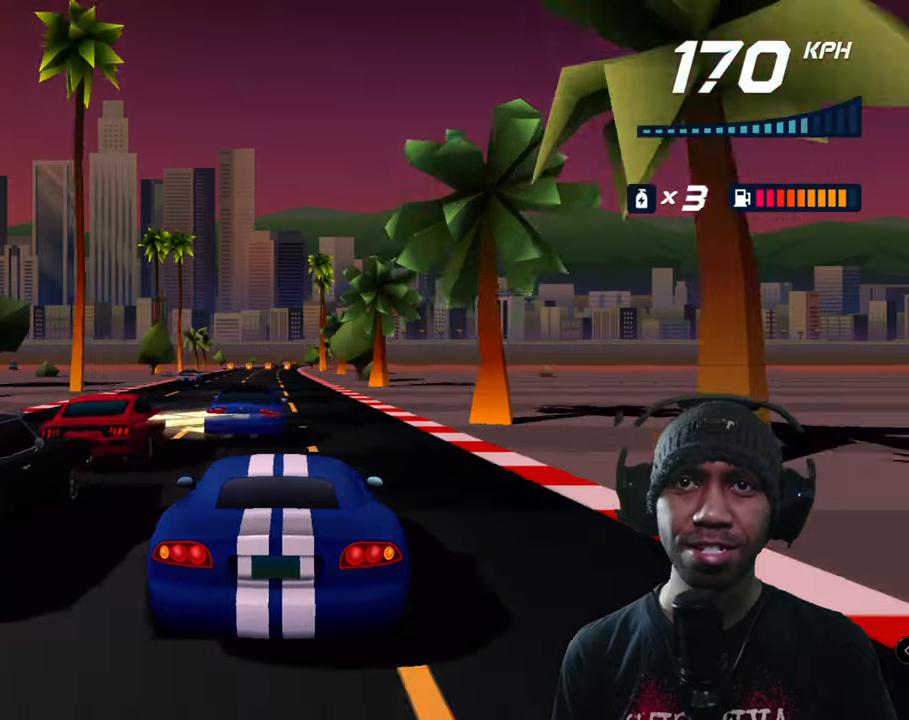
{"buttons": ["A"], "left_stick": "center", "events": [[67, "left_stick", "center"]]}
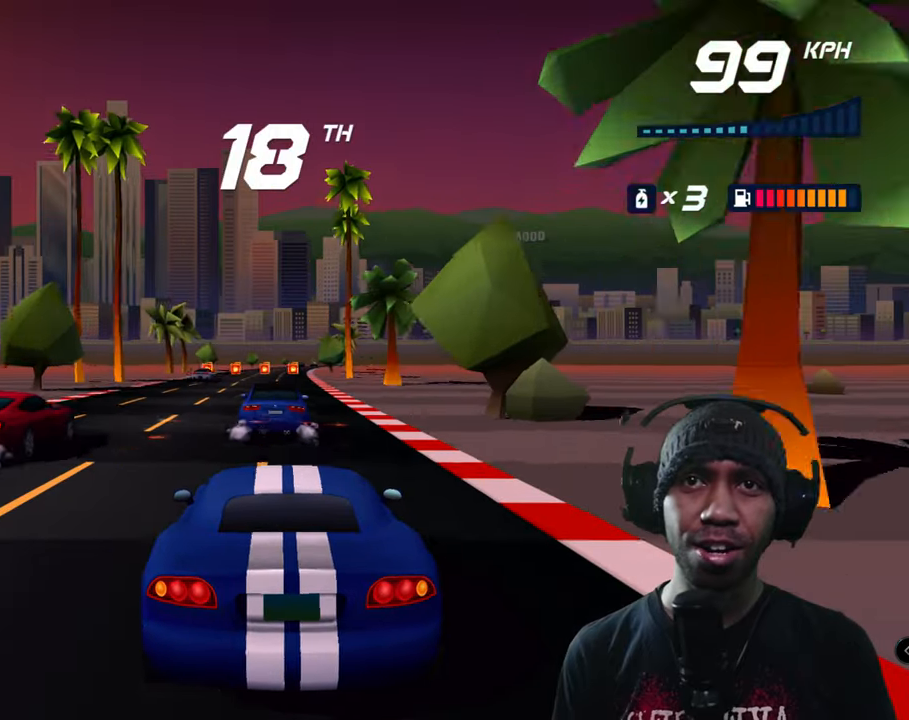
{"buttons": ["A"], "left_stick": "center", "events": [[217, "left_stick", "left"], [317, "left_stick", "center"]]}
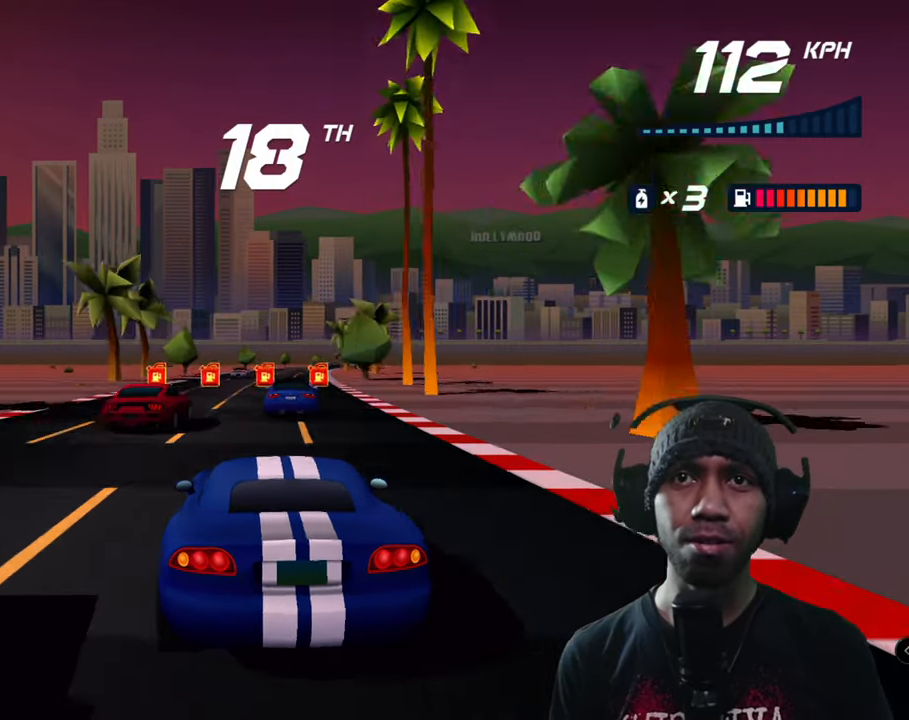
{"buttons": ["A"], "left_stick": "center", "events": []}
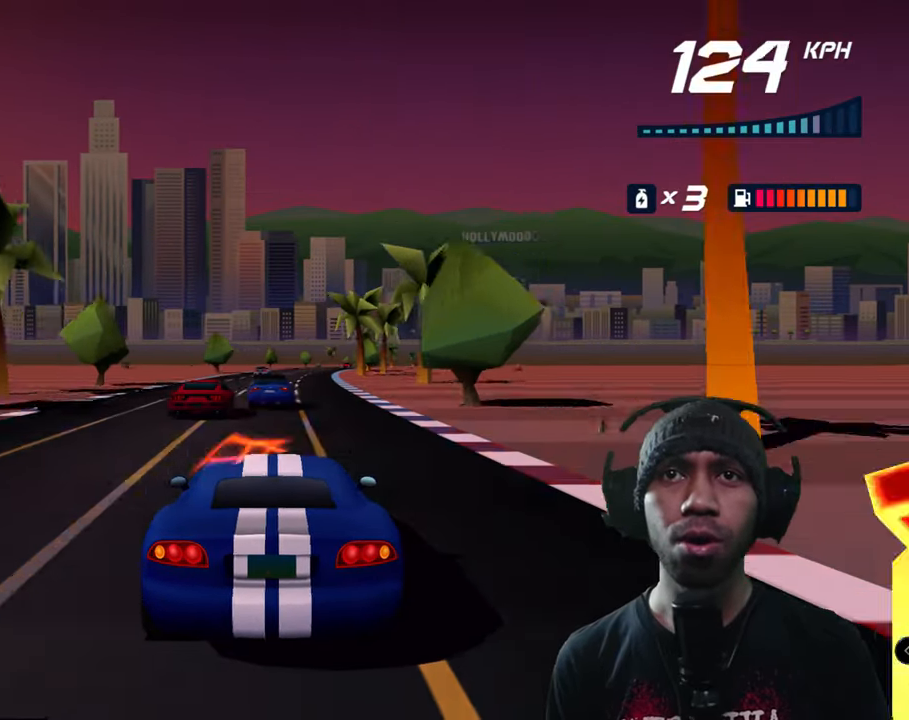
{"buttons": ["A"], "left_stick": "center", "events": []}
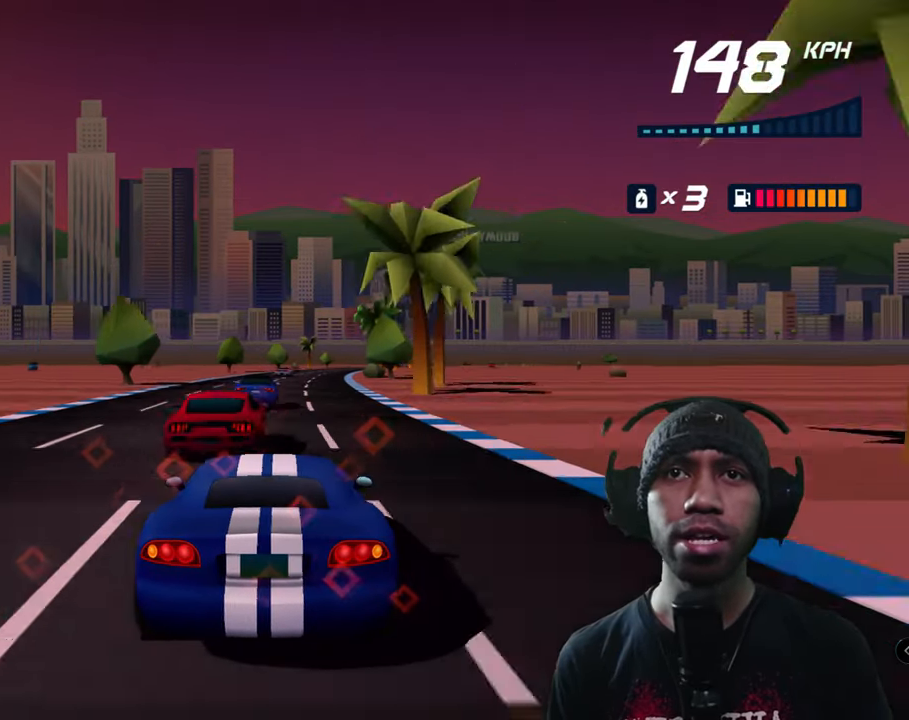
{"buttons": ["A"], "left_stick": "center", "events": [[167, "left_stick", "right"], [400, "left_stick", "center"]]}
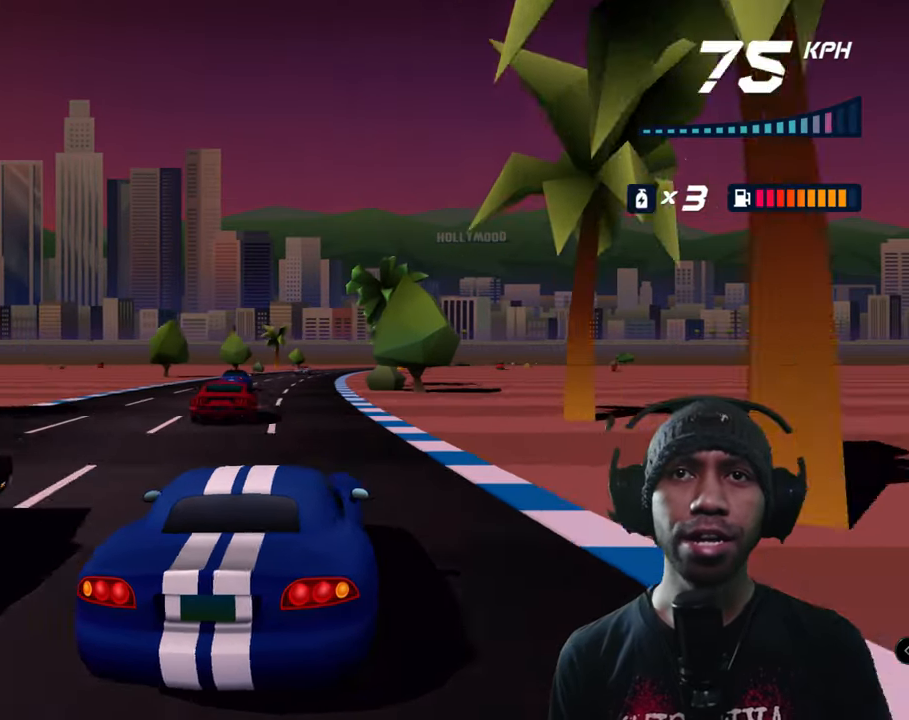
{"buttons": ["A"], "left_stick": "center", "events": []}
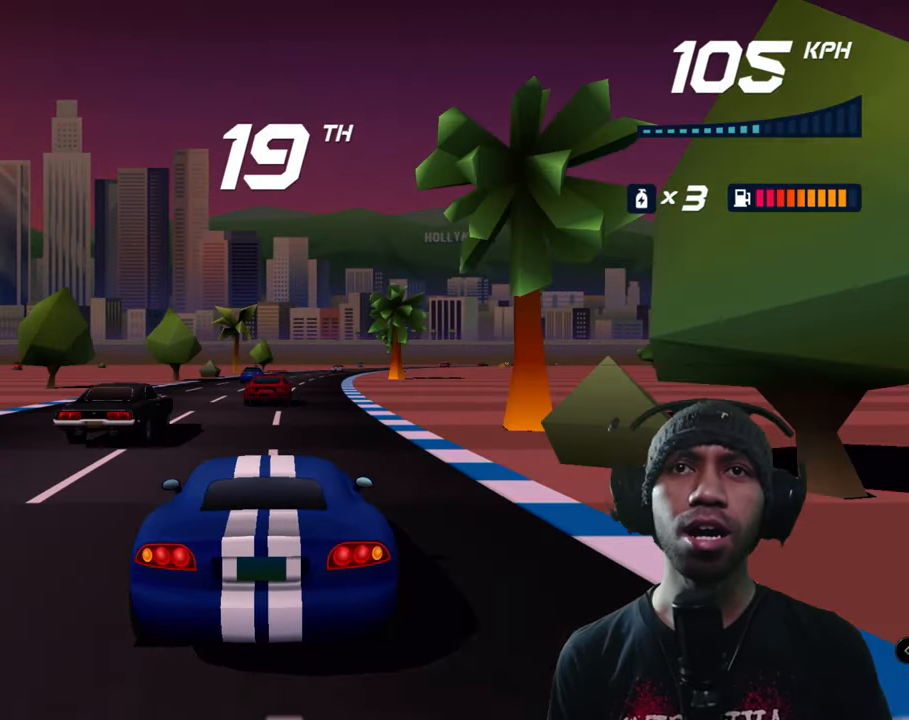
{"buttons": ["A"], "left_stick": "center", "events": [[34, "left_stick", "right"], [134, "left_stick", "center"]]}
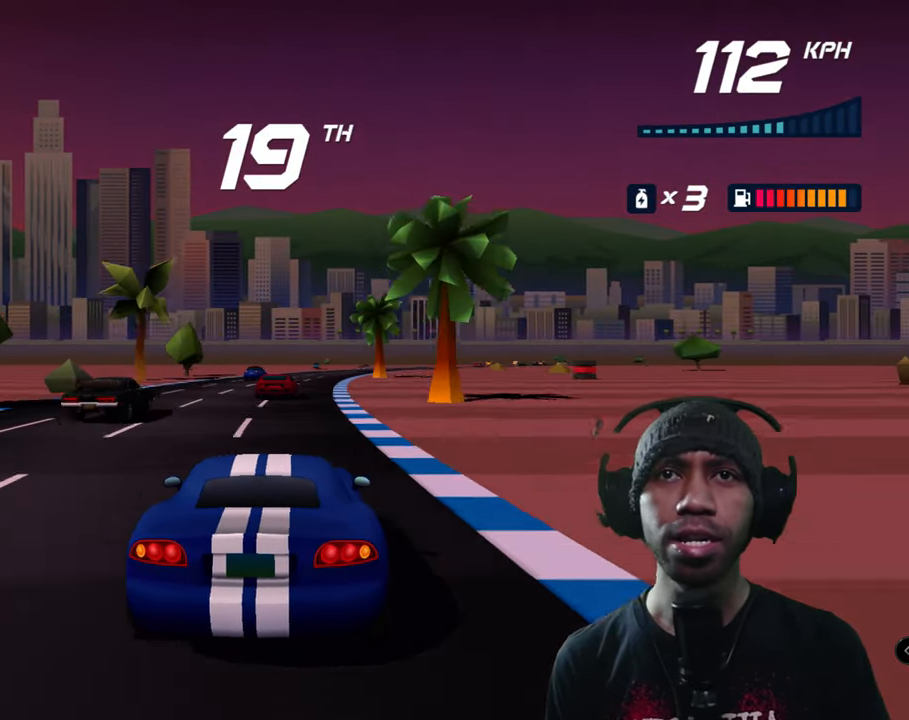
{"buttons": ["A"], "left_stick": "center", "events": []}
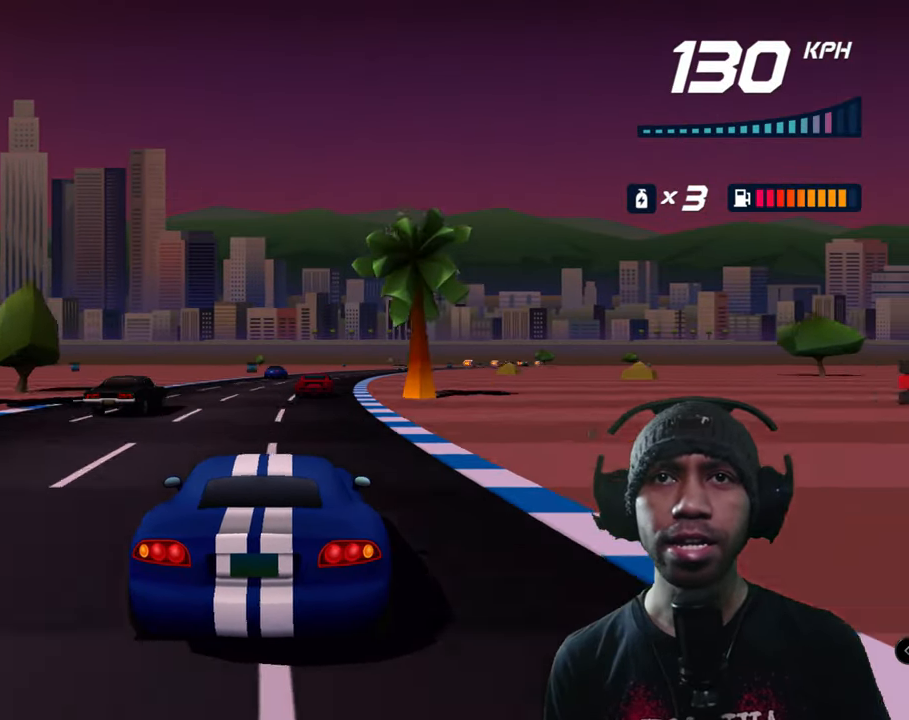
{"buttons": ["A"], "left_stick": "center", "events": []}
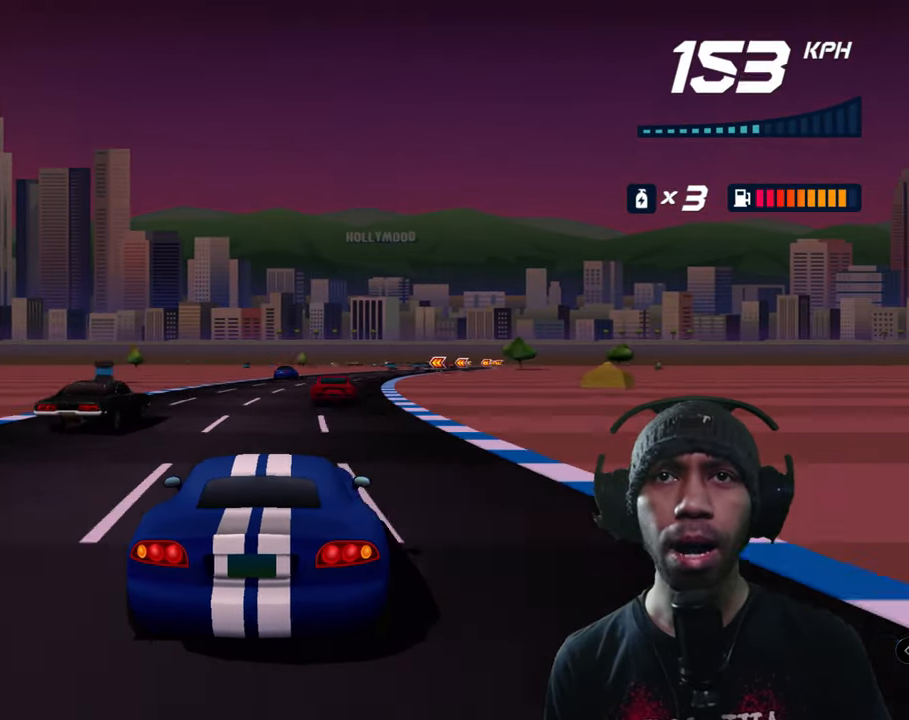
{"buttons": ["A"], "left_stick": "center", "events": []}
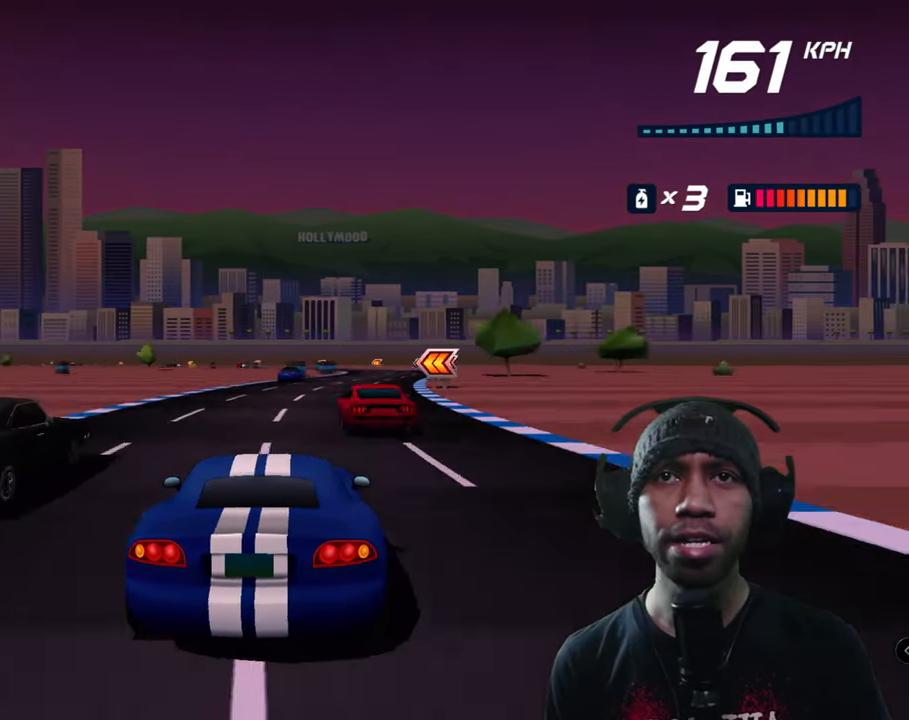
{"buttons": ["A"], "left_stick": "center", "events": [[250, "left_stick", "right"], [383, "left_stick", "center"]]}
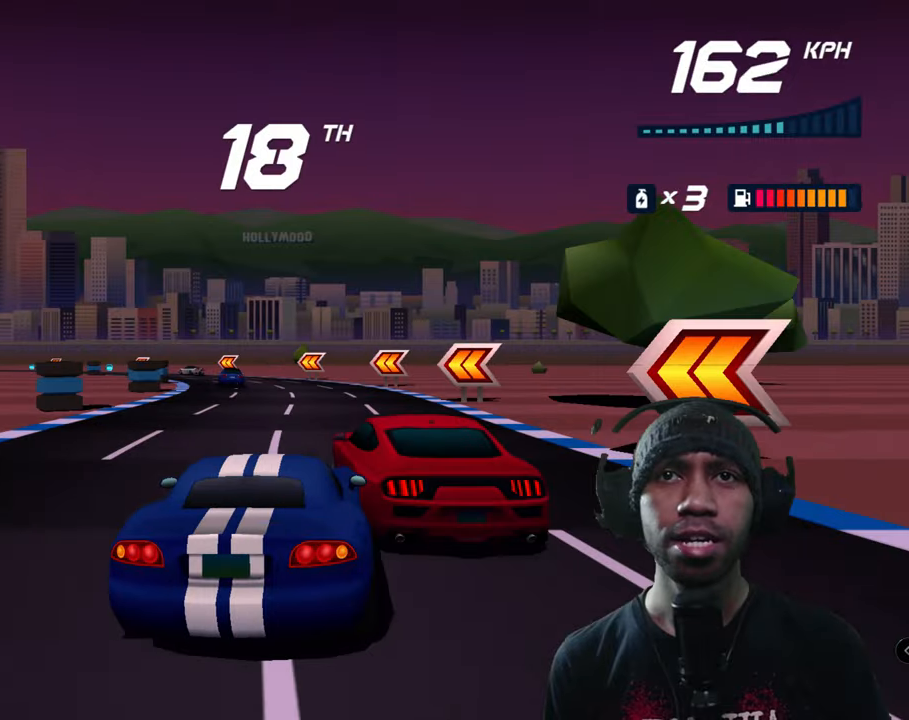
{"buttons": [], "left_stick": "down-left", "events": [[366, "A", "up"], [416, "left_stick", "down-left"]]}
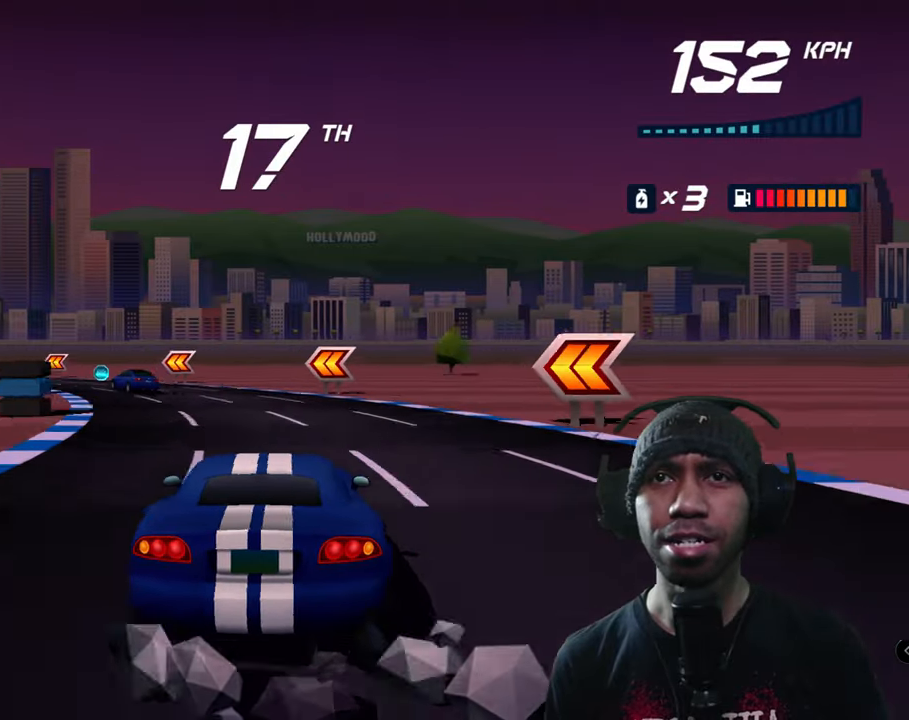
{"buttons": [], "left_stick": "down-left", "events": []}
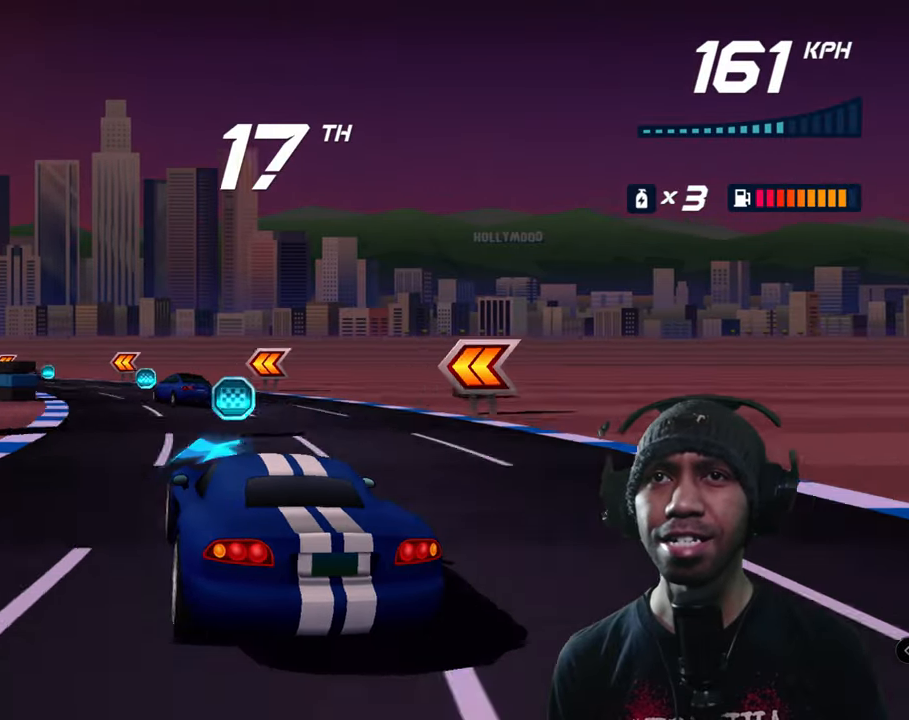
{"buttons": ["A"], "left_stick": "down-left", "events": [[33, "A", "down"]]}